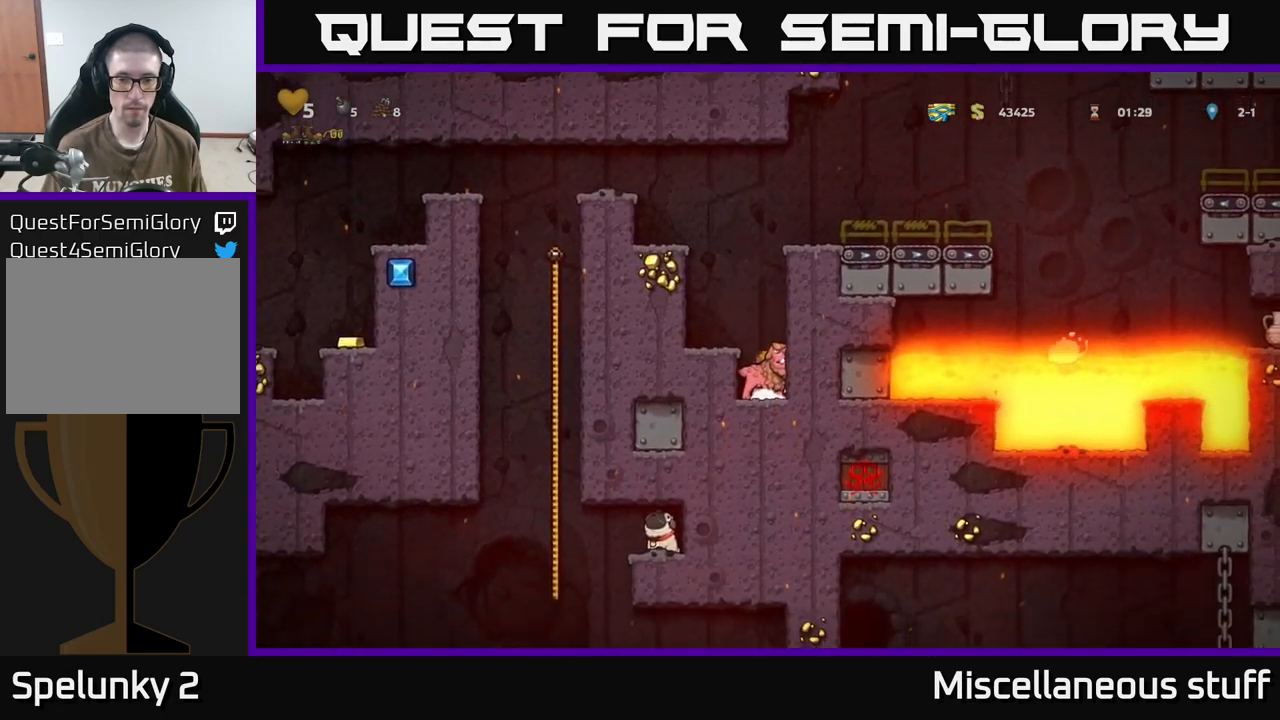
Gameplay with a controller (Xbox layout); each line is a JSON object with the inputs held at the frame after it. "events" lists button and stick changes between this image and that frame as [ms after this image, input, new state], when the widget could be followed in between. Not read: left_stick right_stick.
{"buttons": [], "events": [[67, "A", "down"], [217, "A", "up"]]}
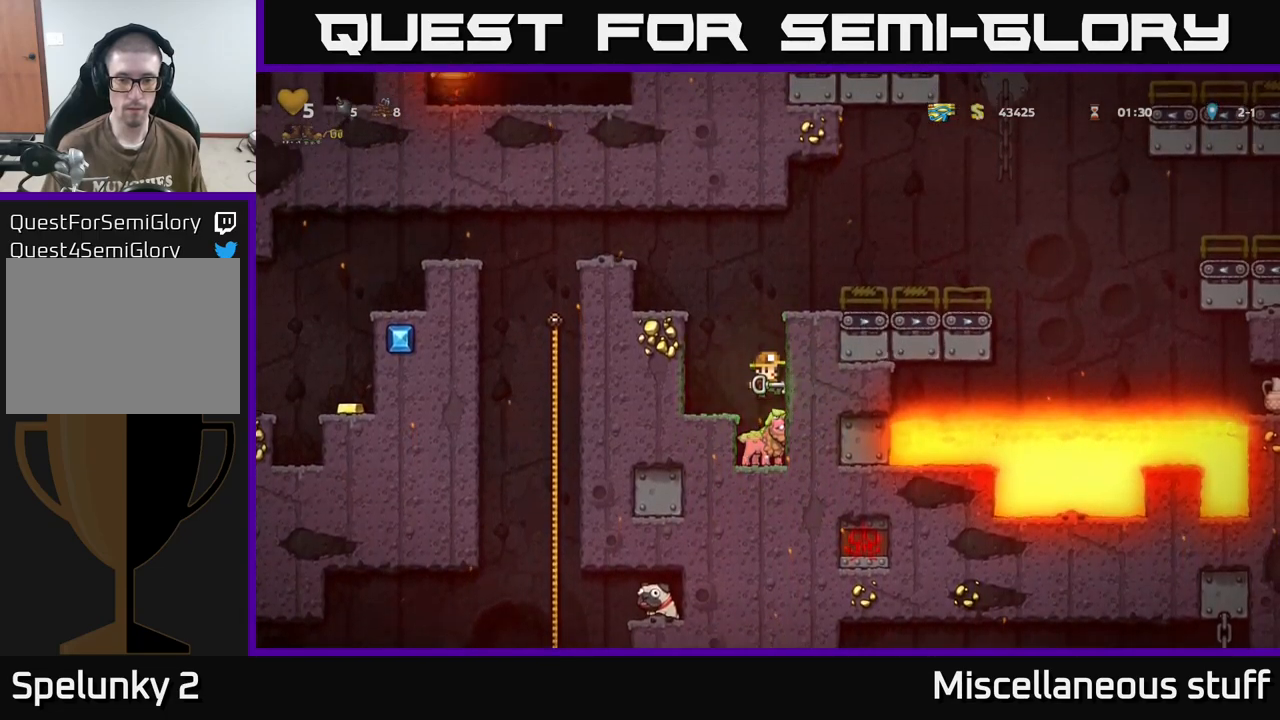
{"buttons": ["A"], "events": [[250, "A", "down"], [367, "A", "up"], [400, "A", "down"]]}
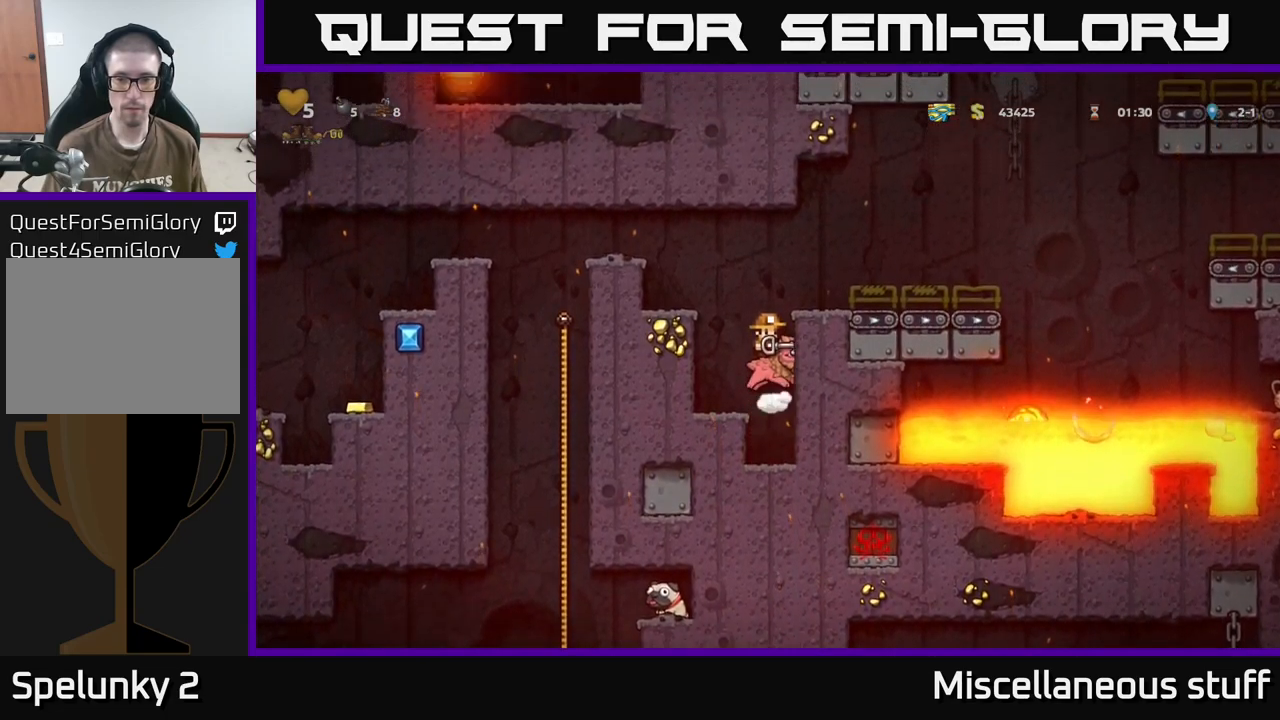
{"buttons": [], "events": [[150, "DPAD_RIGHT", "down"], [250, "A", "up"], [283, "DPAD_RIGHT", "up"]]}
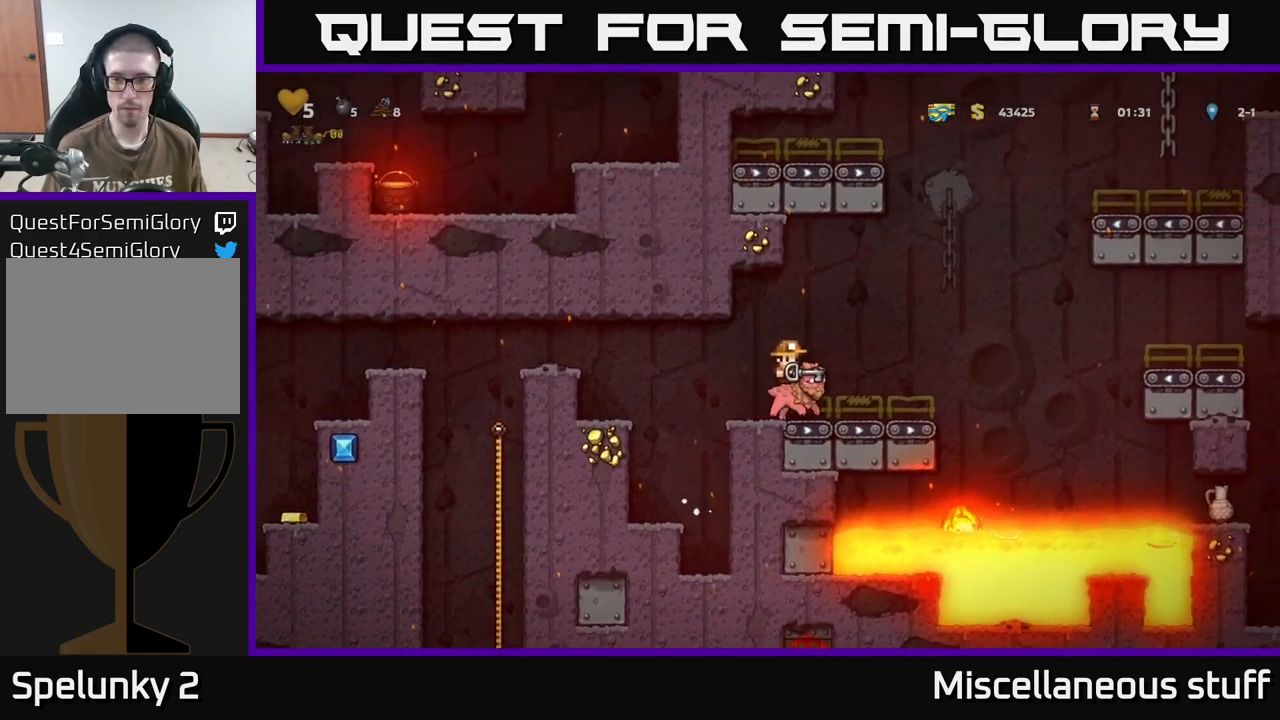
{"buttons": ["DPAD_RIGHT"], "events": [[50, "DPAD_RIGHT", "down"], [217, "A", "down"], [333, "A", "up"]]}
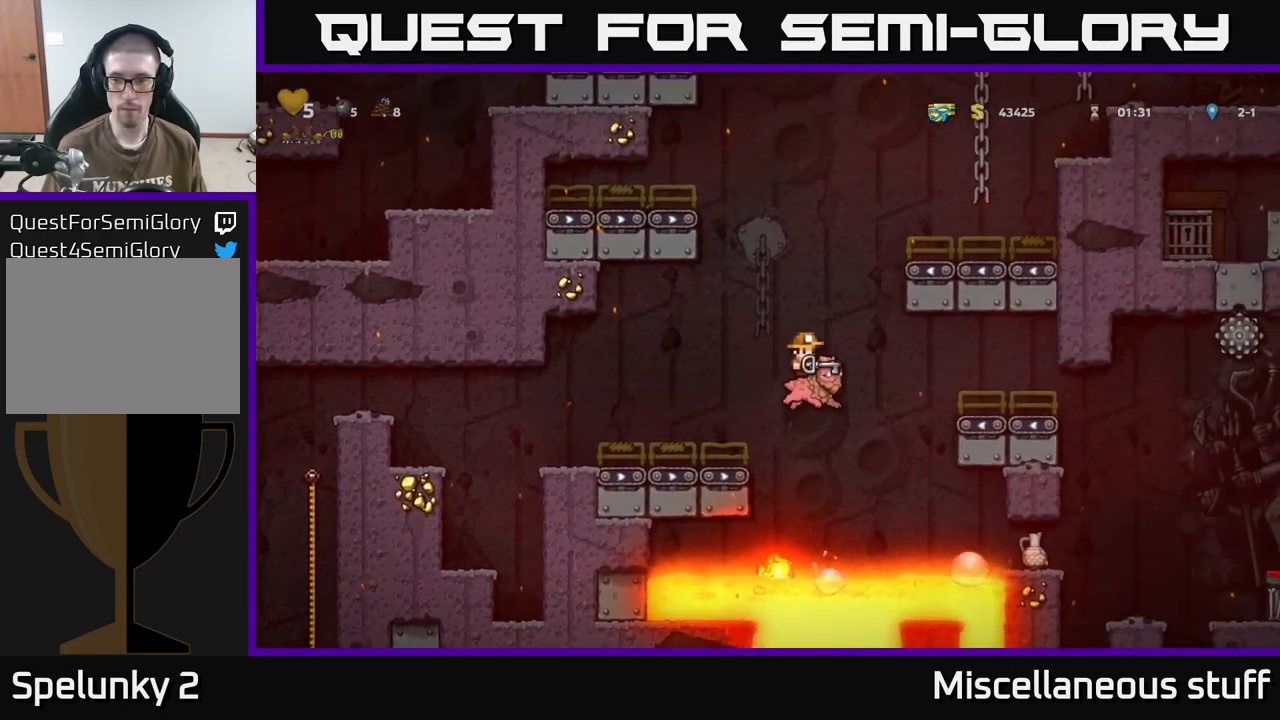
{"buttons": ["DPAD_RIGHT"], "events": [[100, "A", "down"], [217, "A", "up"]]}
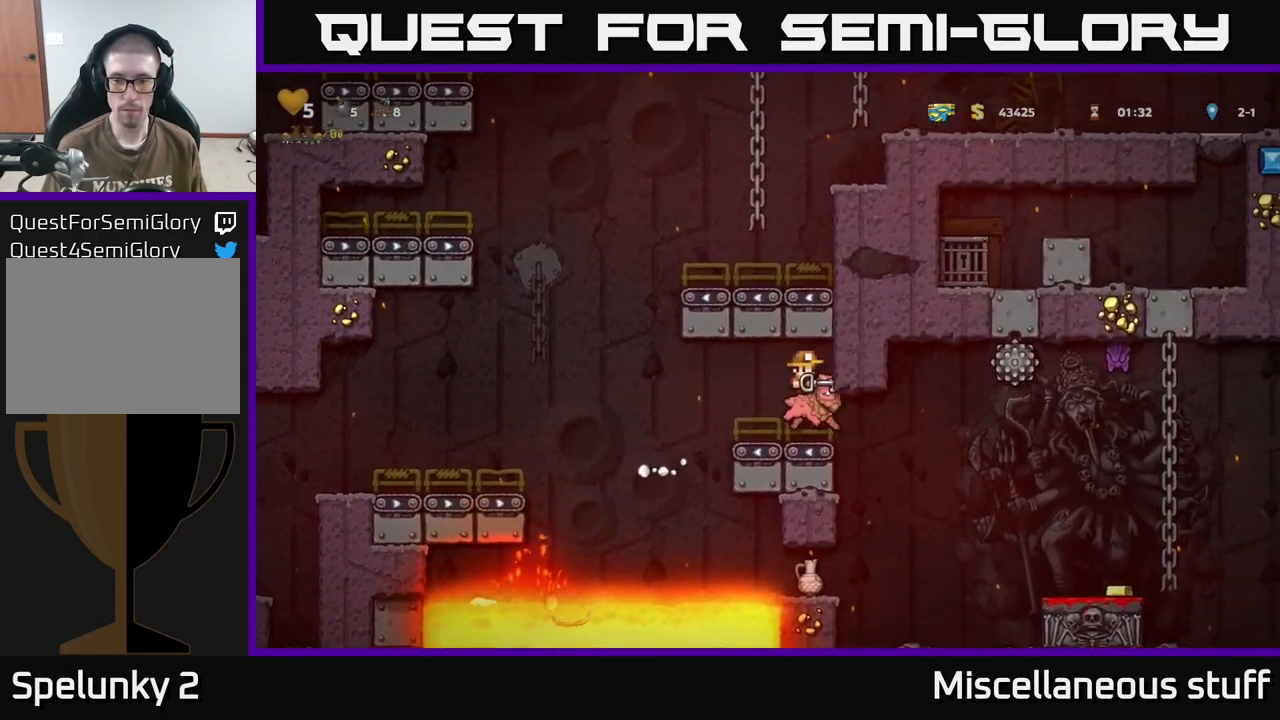
{"buttons": ["DPAD_RIGHT"], "events": [[50, "DPAD_RIGHT", "up"], [400, "DPAD_RIGHT", "down"]]}
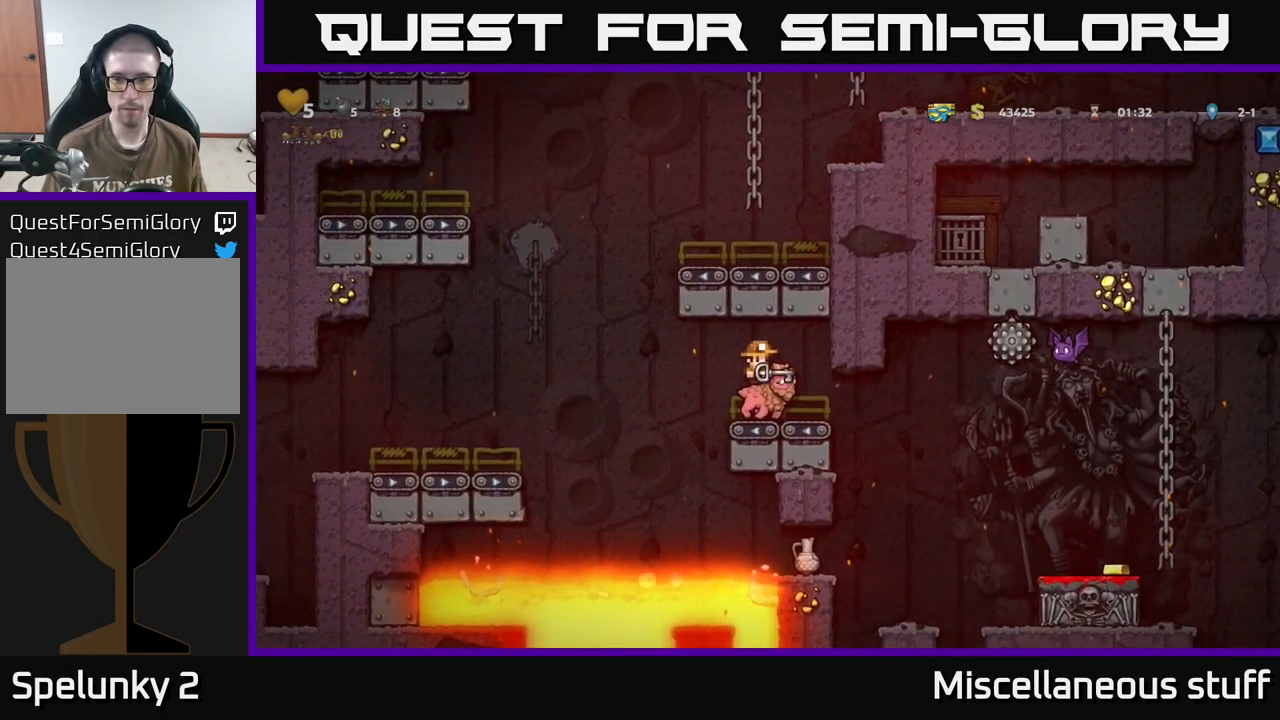
{"buttons": ["DPAD_RIGHT"], "events": [[183, "DPAD_RIGHT", "up"], [350, "DPAD_RIGHT", "down"]]}
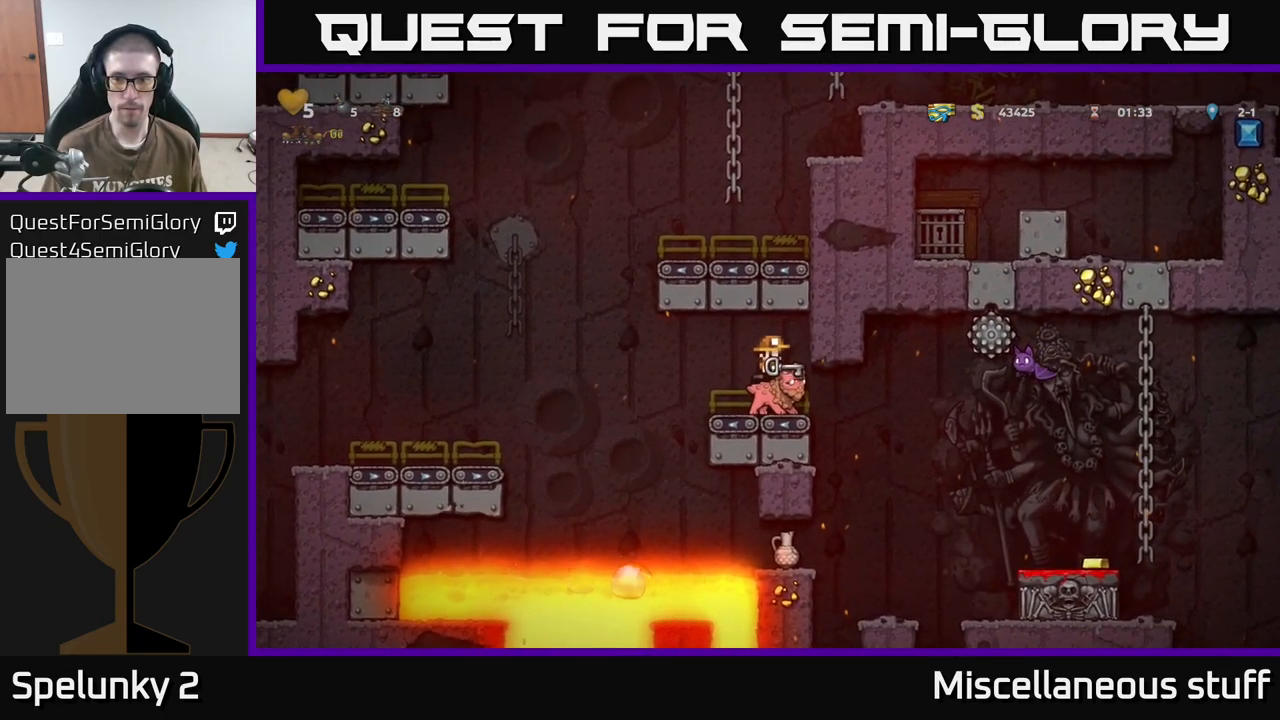
{"buttons": ["DPAD_RIGHT"], "events": [[50, "DPAD_RIGHT", "up"], [183, "DPAD_RIGHT", "down"], [267, "DPAD_RIGHT", "up"], [450, "DPAD_RIGHT", "down"]]}
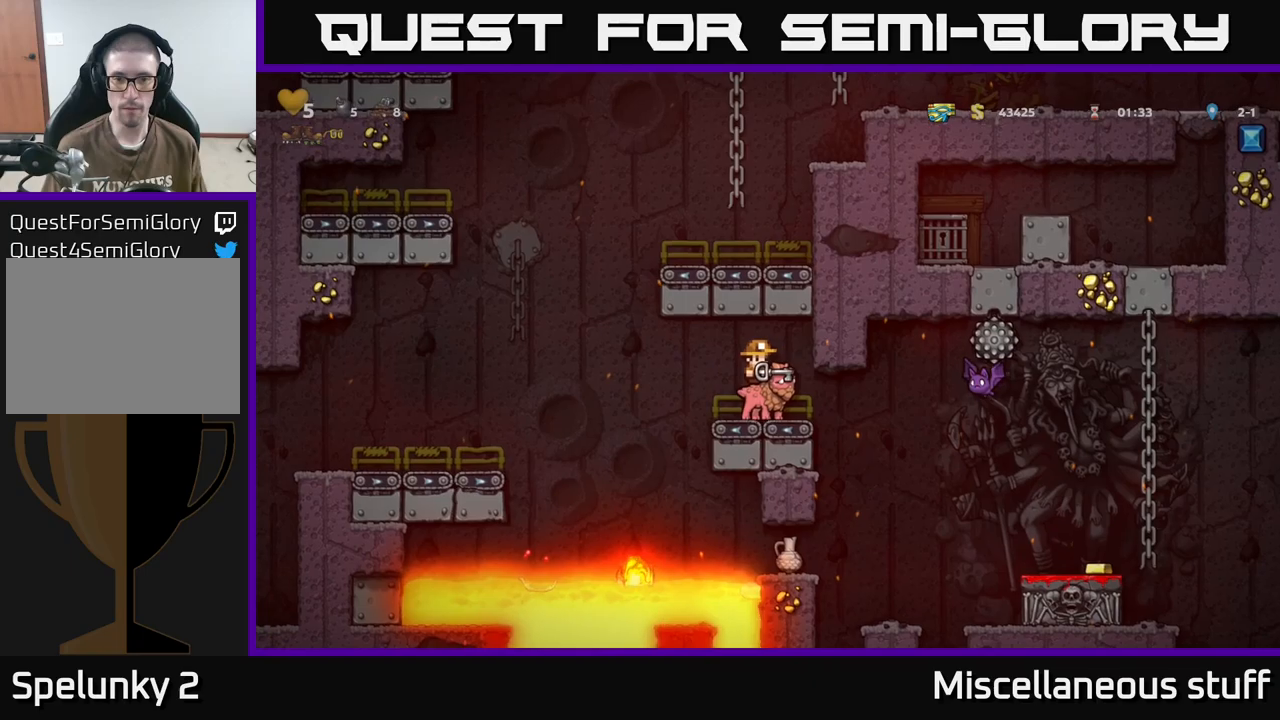
{"buttons": ["DPAD_LEFT"], "events": [[50, "DPAD_RIGHT", "up"], [217, "DPAD_LEFT", "down"], [284, "A", "down"], [434, "A", "up"]]}
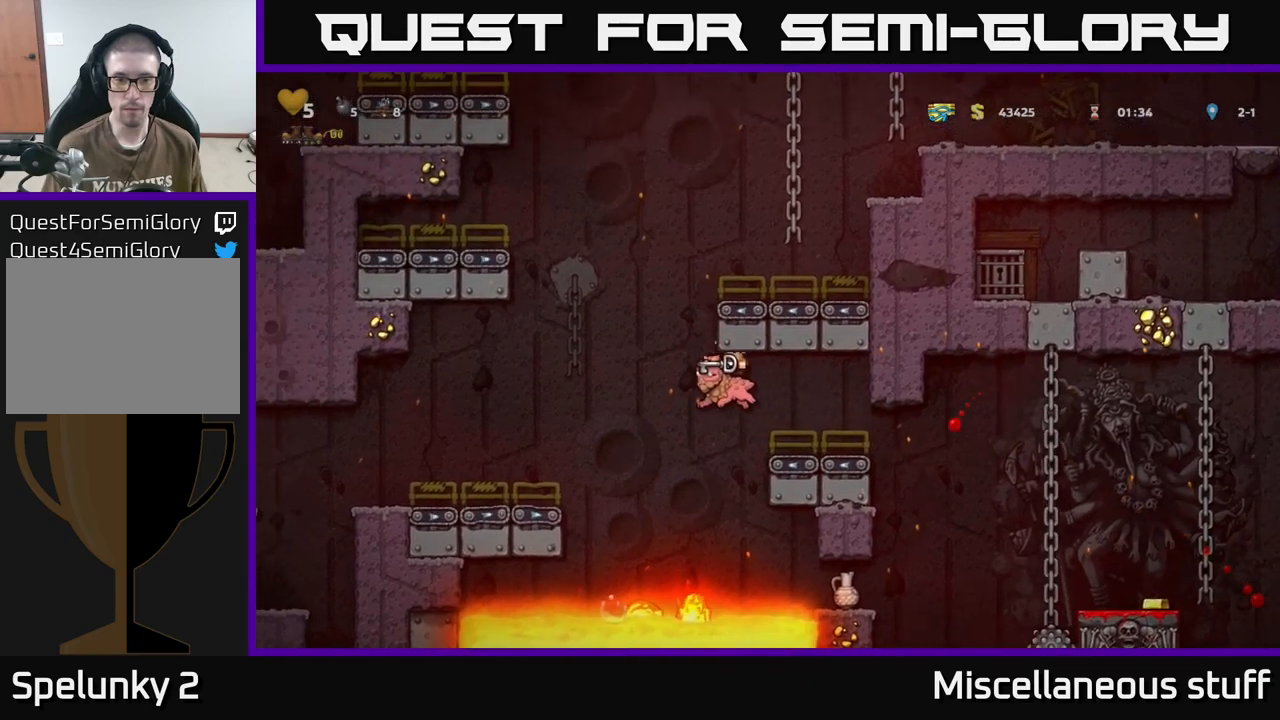
{"buttons": ["DPAD_LEFT"], "events": [[134, "A", "down"], [267, "A", "up"]]}
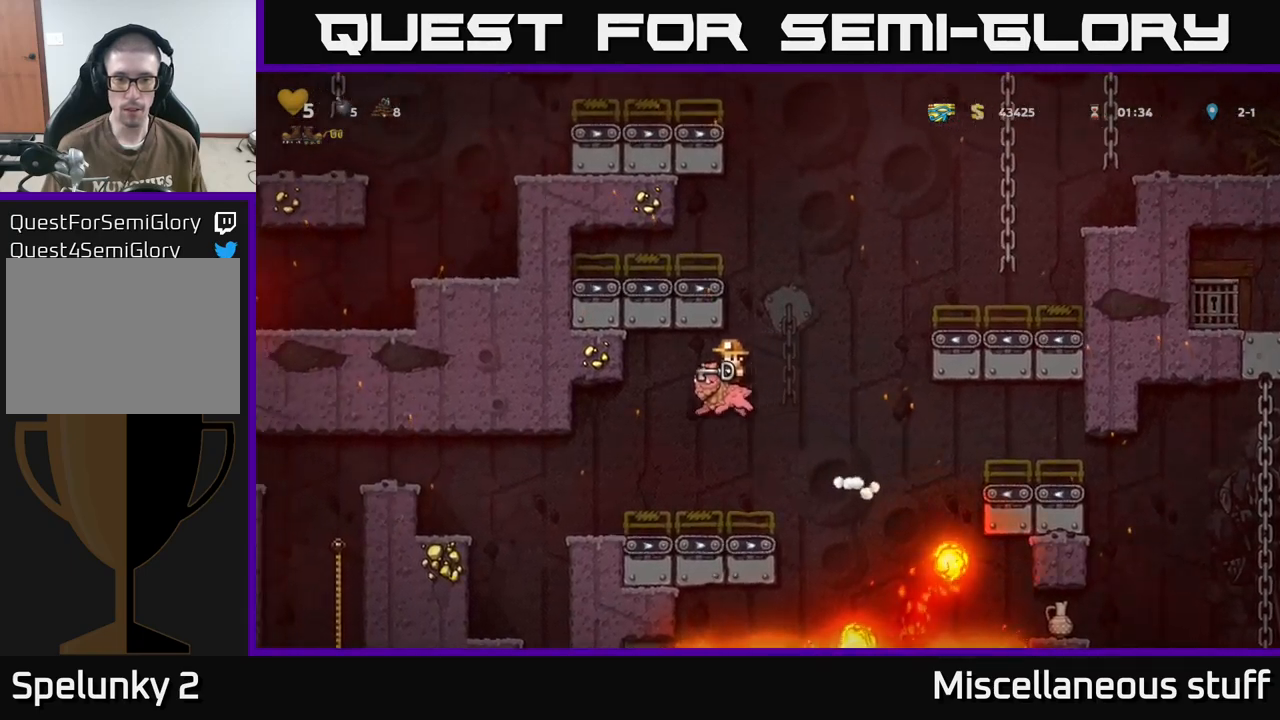
{"buttons": ["DPAD_RIGHT"], "events": [[217, "DPAD_LEFT", "up"], [500, "DPAD_RIGHT", "down"]]}
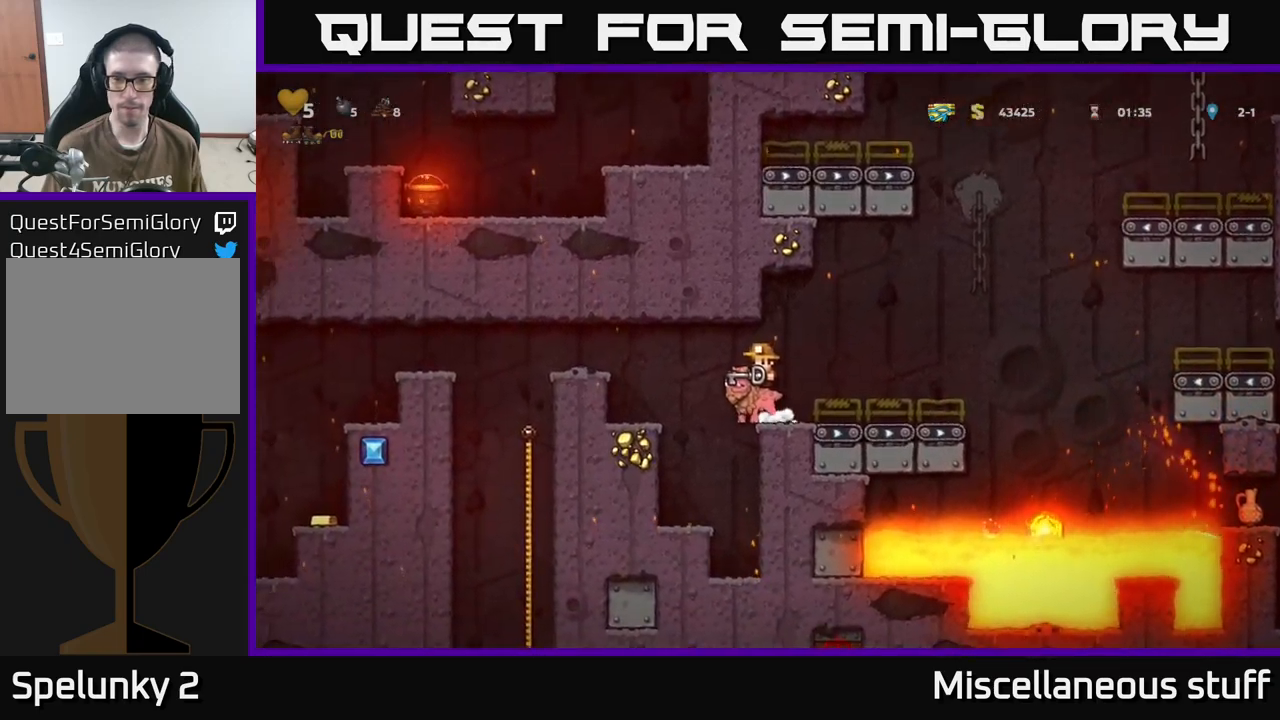
{"buttons": [], "events": [[84, "A", "down"], [100, "DPAD_RIGHT", "up"], [284, "A", "up"], [417, "DPAD_RIGHT", "down"], [450, "DPAD_RIGHT", "up"]]}
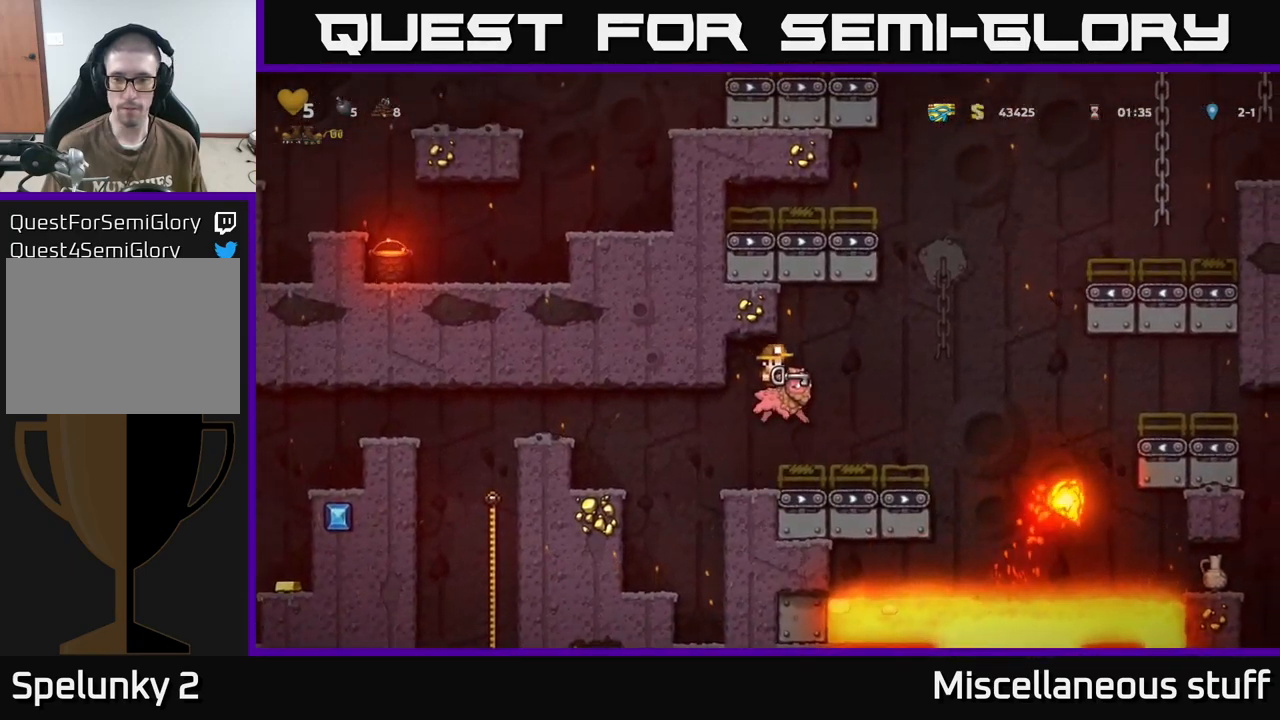
{"buttons": ["A", "DPAD_RIGHT"], "events": [[184, "DPAD_RIGHT", "down"], [434, "A", "down"]]}
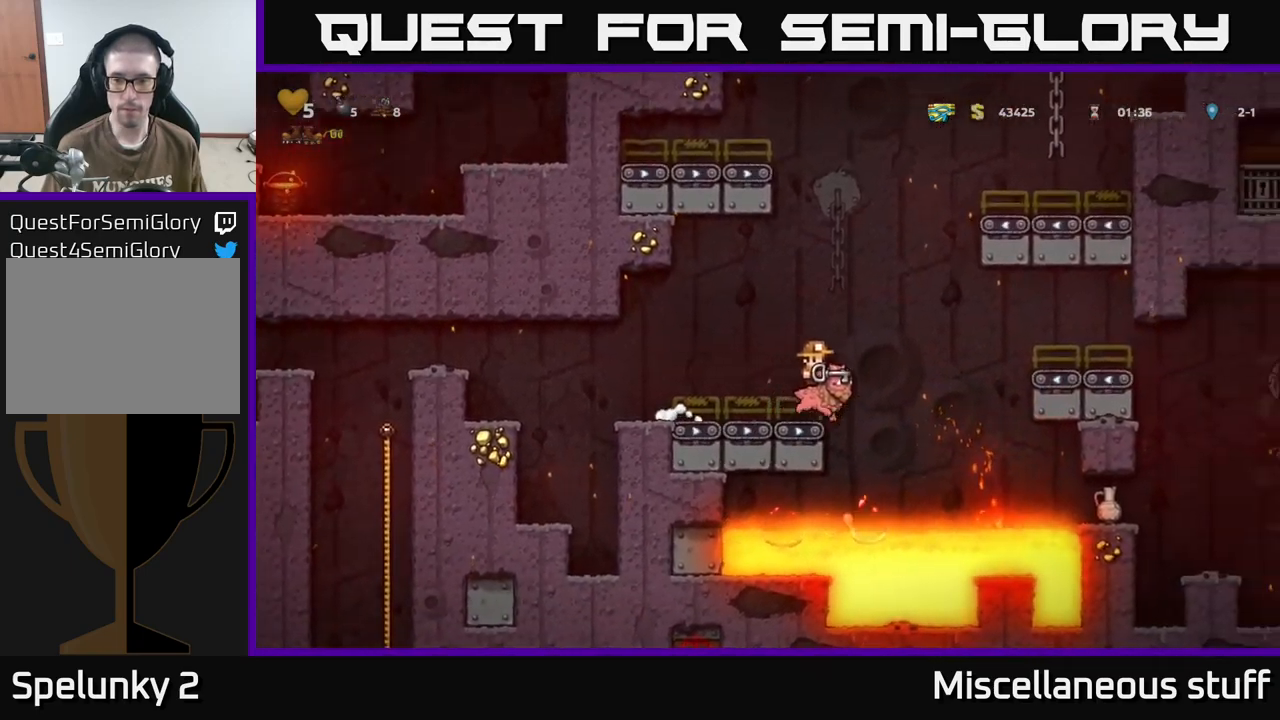
{"buttons": ["A", "DPAD_RIGHT"], "events": [[200, "A", "up"], [250, "A", "down"]]}
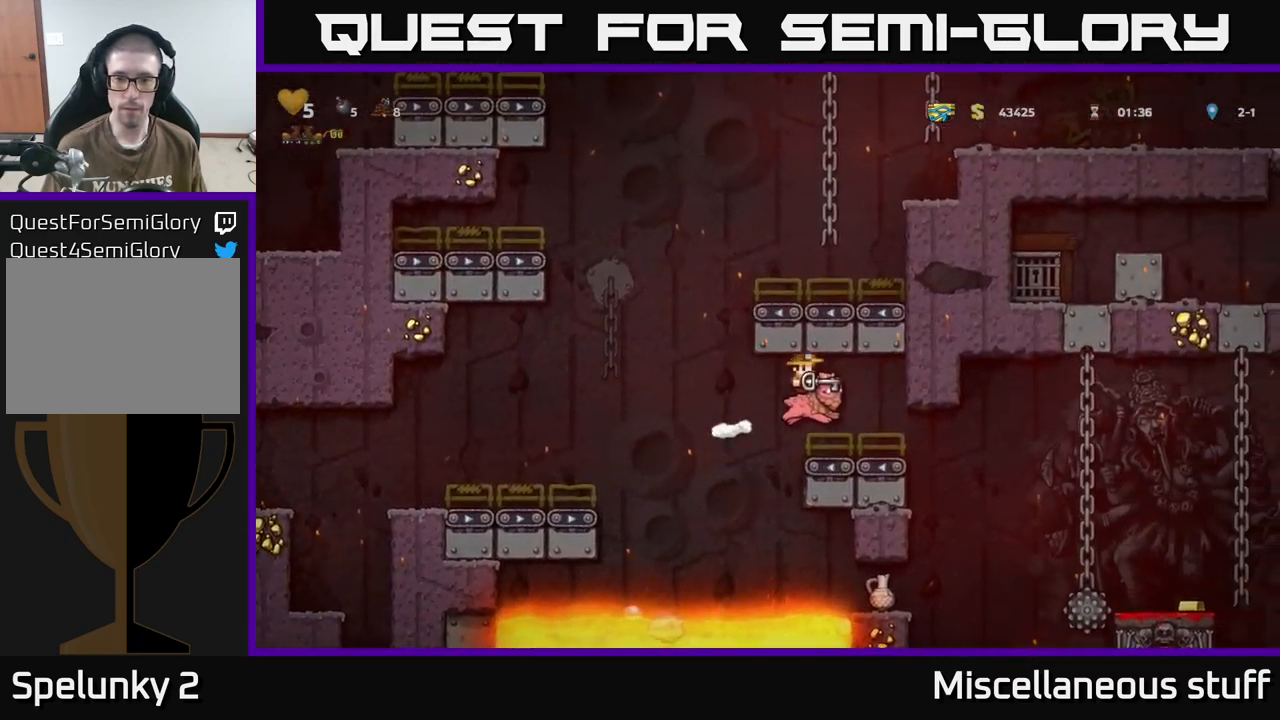
{"buttons": ["A"], "events": [[150, "A", "up"], [150, "DPAD_RIGHT", "up"], [284, "A", "down"]]}
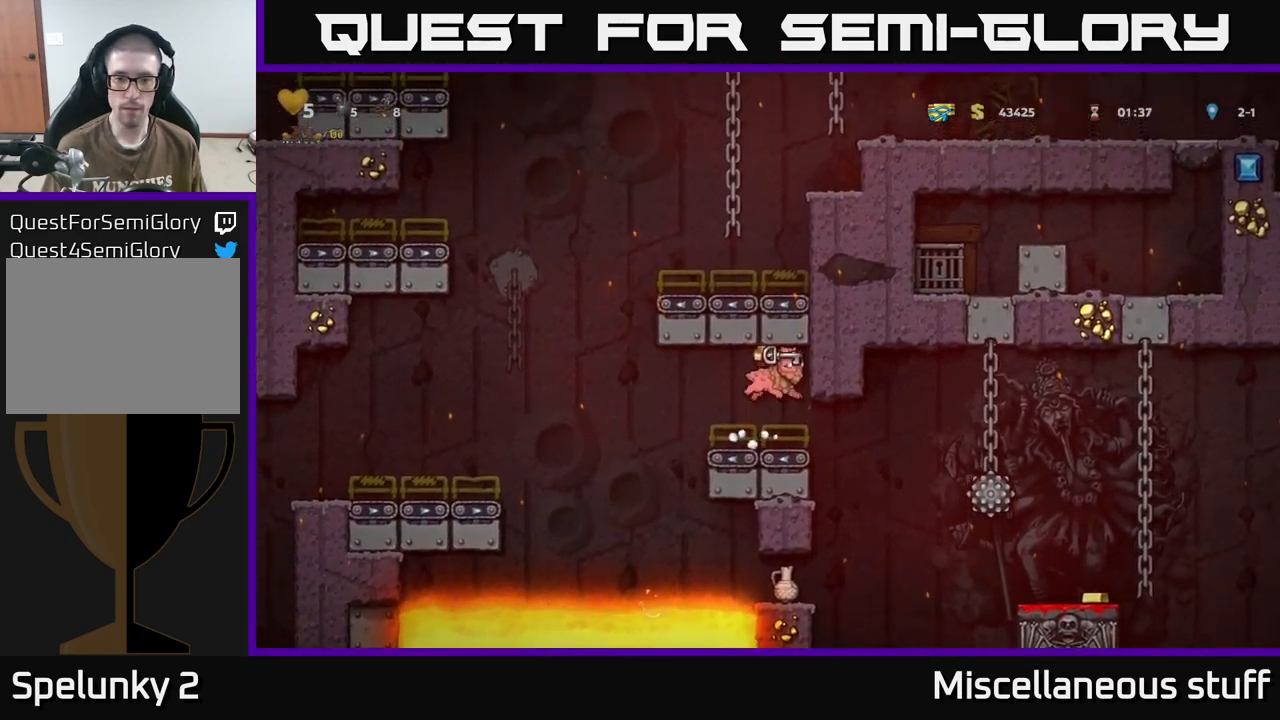
{"buttons": ["A", "DPAD_LEFT"], "events": [[17, "DPAD_RIGHT", "down"], [34, "A", "up"], [84, "DPAD_RIGHT", "up"], [317, "DPAD_LEFT", "down"], [467, "A", "down"]]}
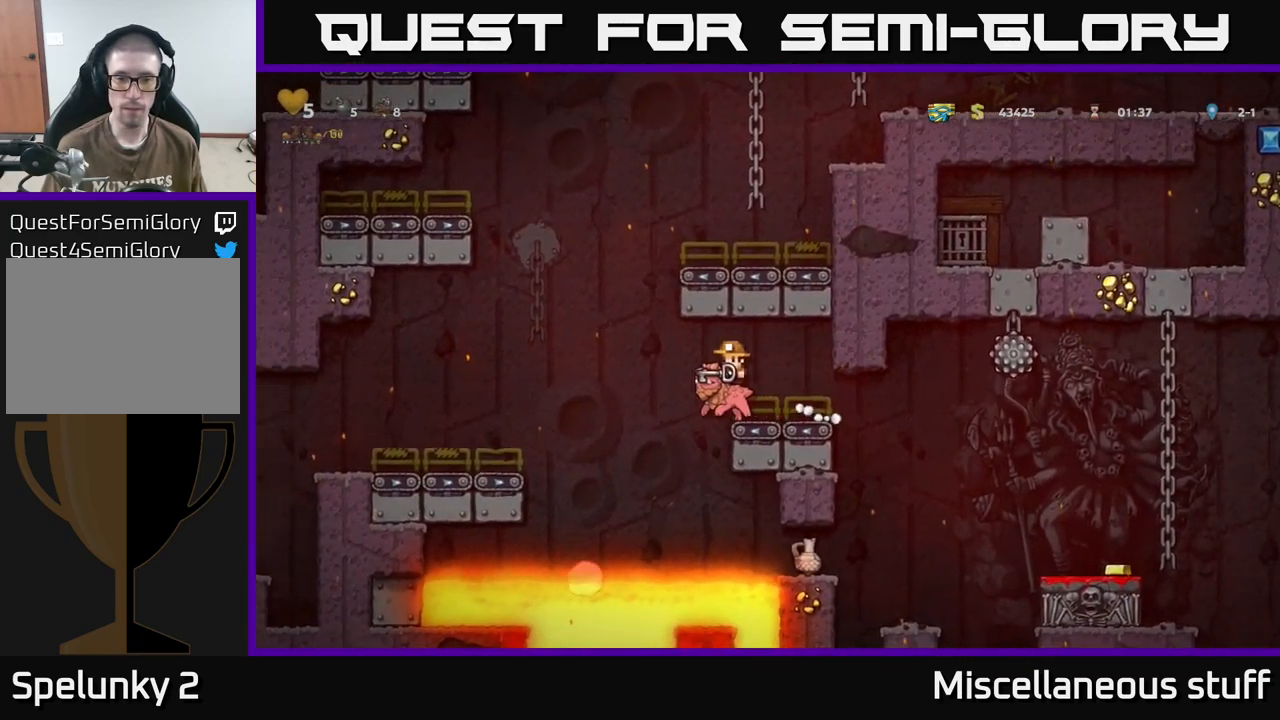
{"buttons": ["A", "DPAD_RIGHT"], "events": [[250, "A", "up"], [284, "DPAD_LEFT", "up"], [300, "A", "down"], [300, "DPAD_RIGHT", "down"]]}
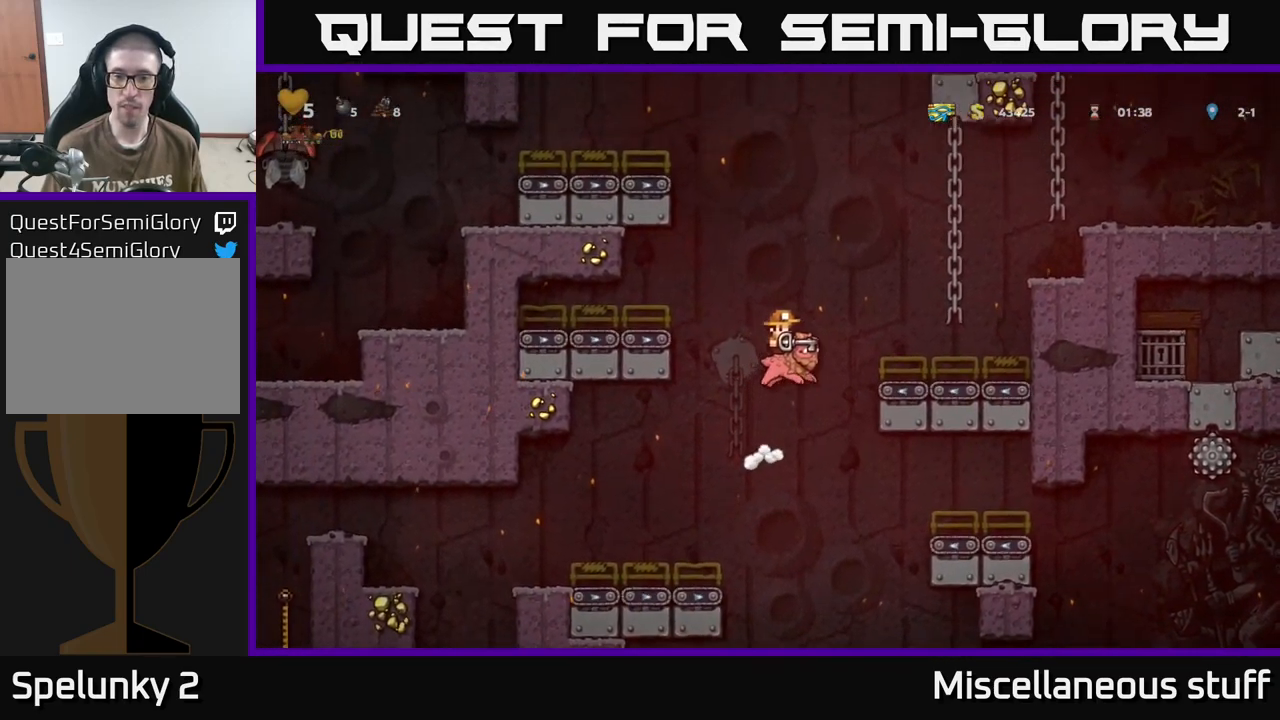
{"buttons": ["A", "DPAD_RIGHT"], "events": [[284, "A", "up"], [384, "A", "down"]]}
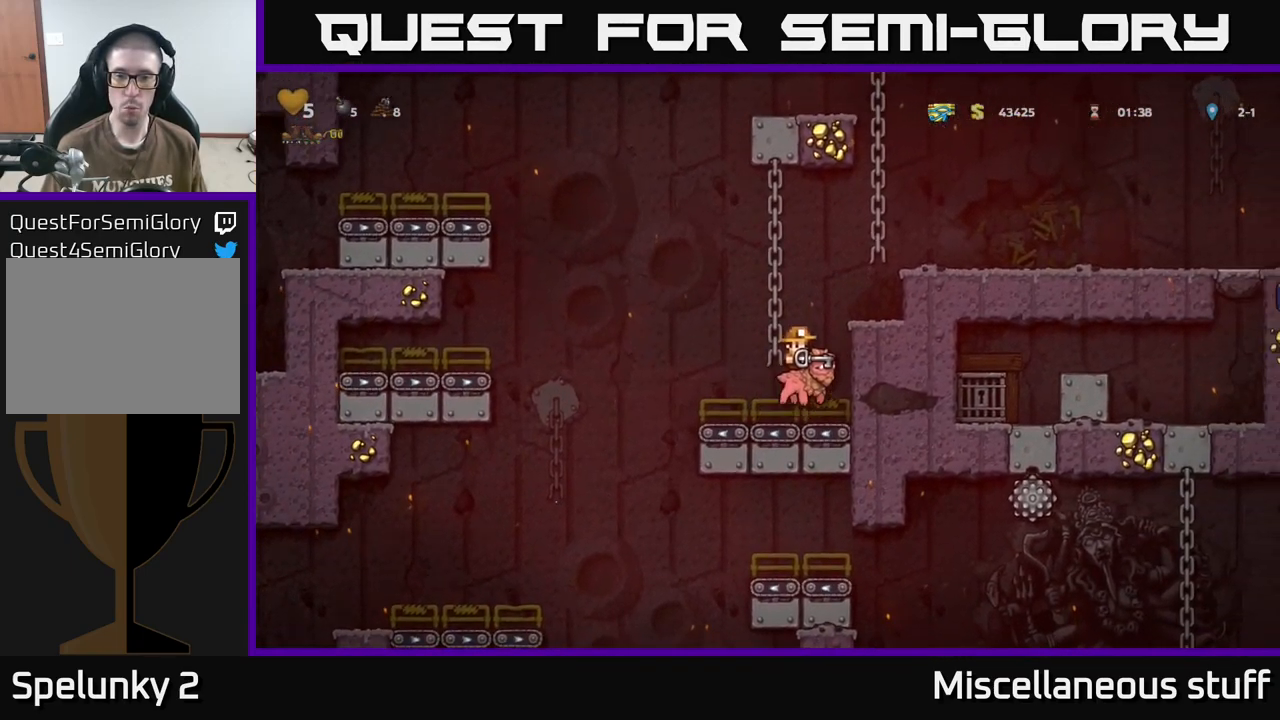
{"buttons": ["DPAD_RIGHT"], "events": [[84, "A", "up"], [134, "A", "down"], [367, "A", "up"]]}
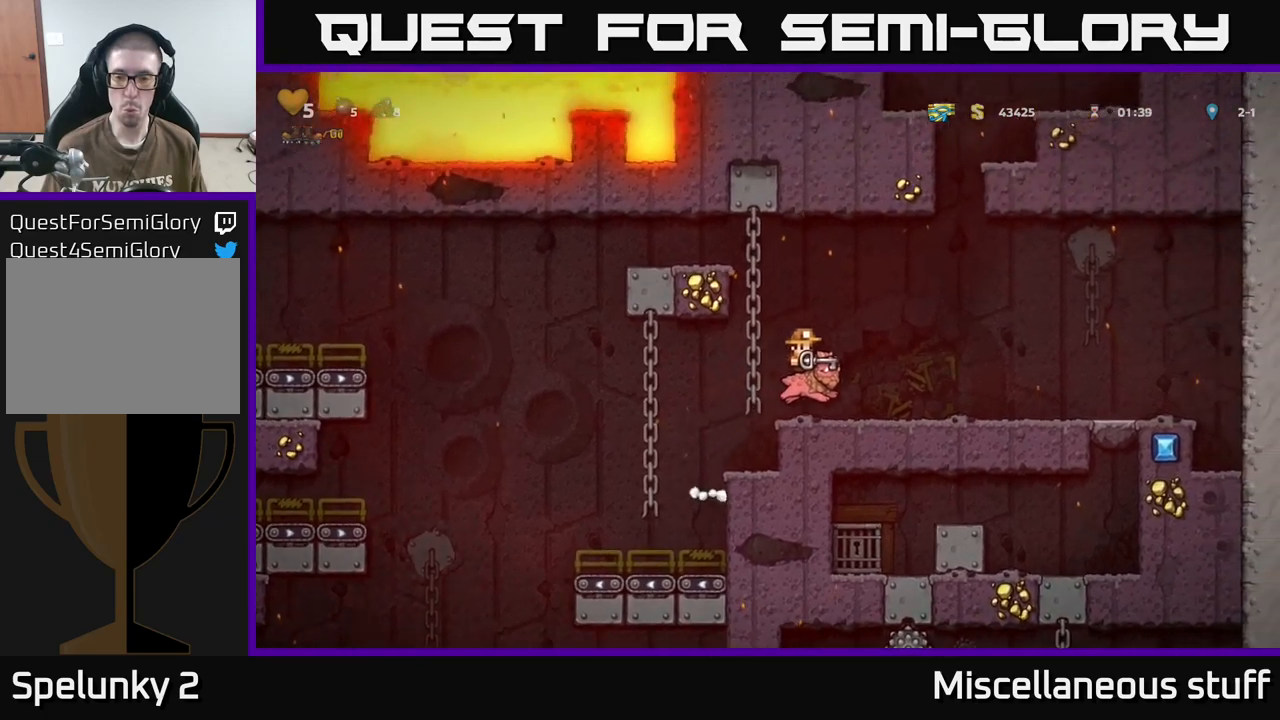
{"buttons": ["DPAD_RIGHT"], "events": []}
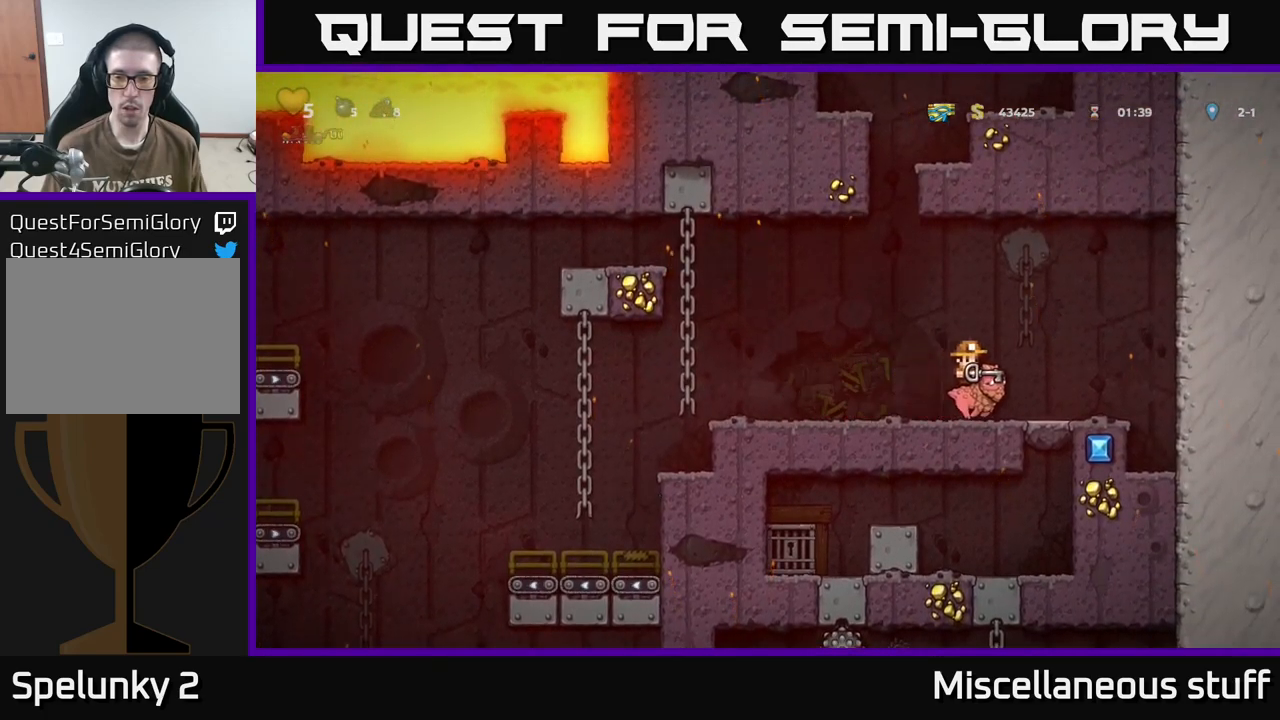
{"buttons": ["DPAD_DOWN"], "events": [[66, "DPAD_RIGHT", "up"], [116, "DPAD_LEFT", "down"], [416, "DPAD_LEFT", "up"], [433, "DPAD_DOWN", "down"]]}
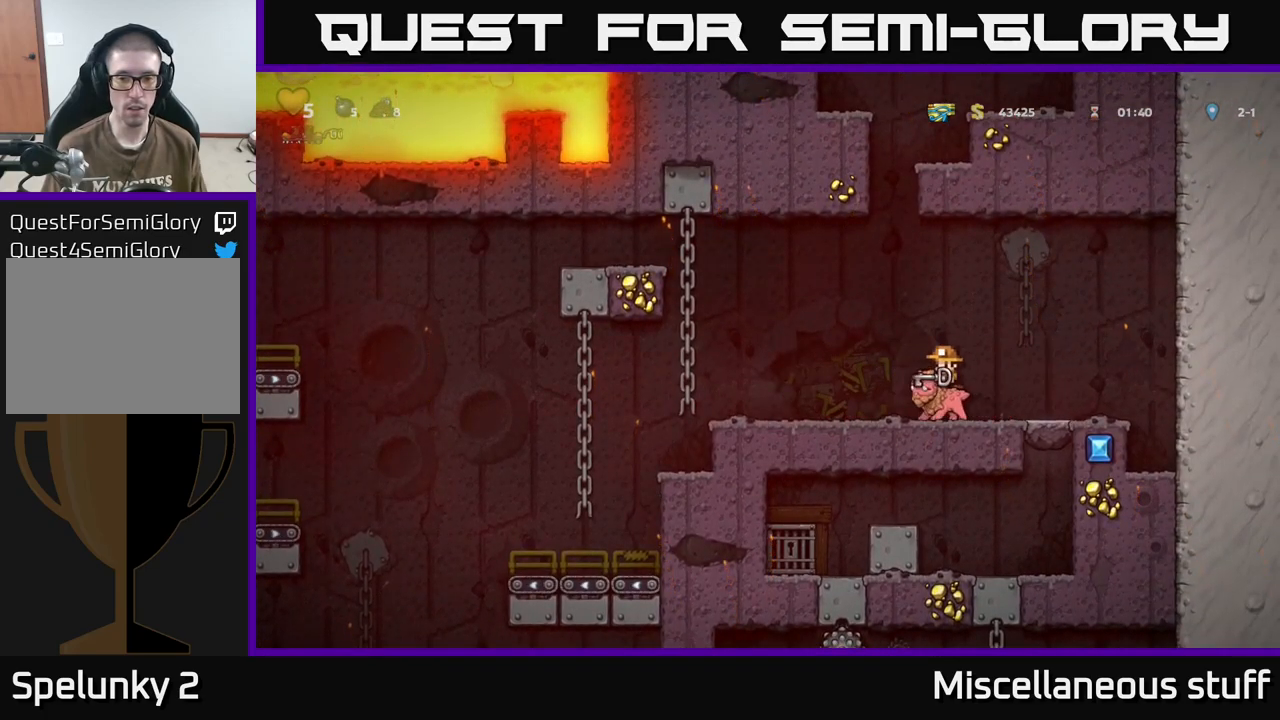
{"buttons": [], "events": [[16, "A", "down"], [133, "A", "up"], [150, "DPAD_DOWN", "up"], [200, "DPAD_RIGHT", "down"], [433, "DPAD_RIGHT", "up"]]}
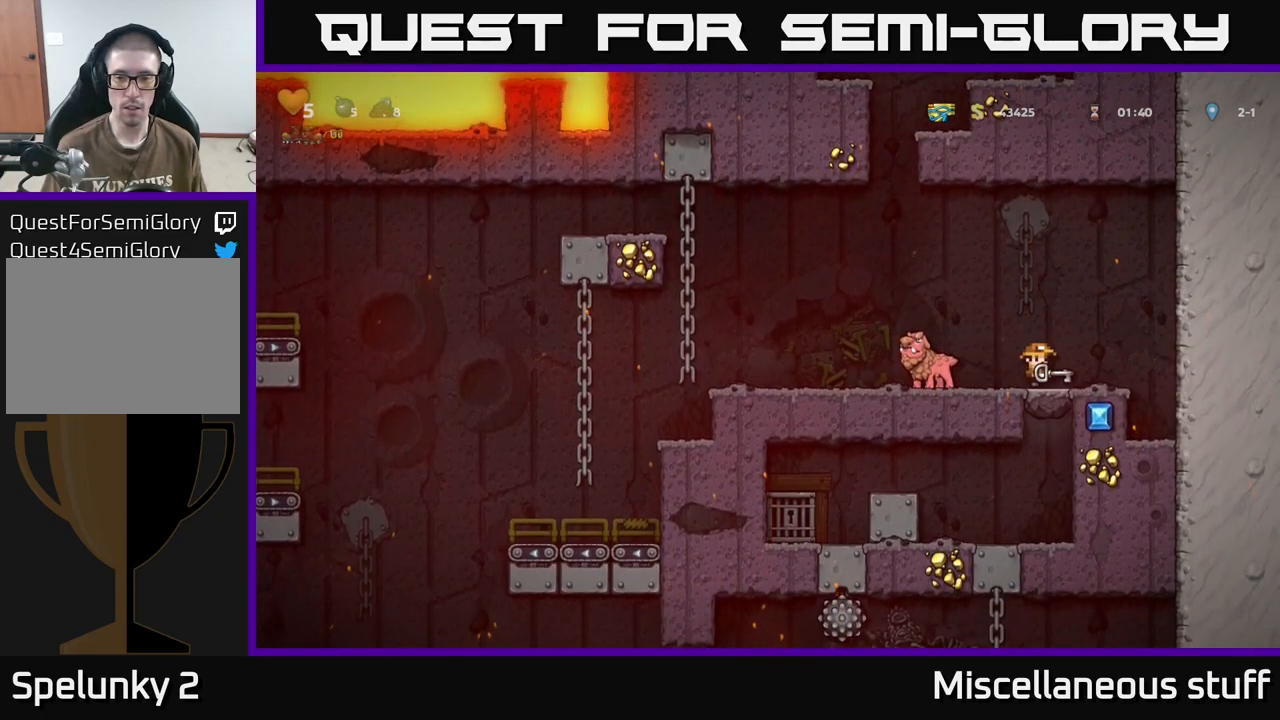
{"buttons": [], "events": [[200, "DPAD_LEFT", "down"], [266, "DPAD_LEFT", "up"]]}
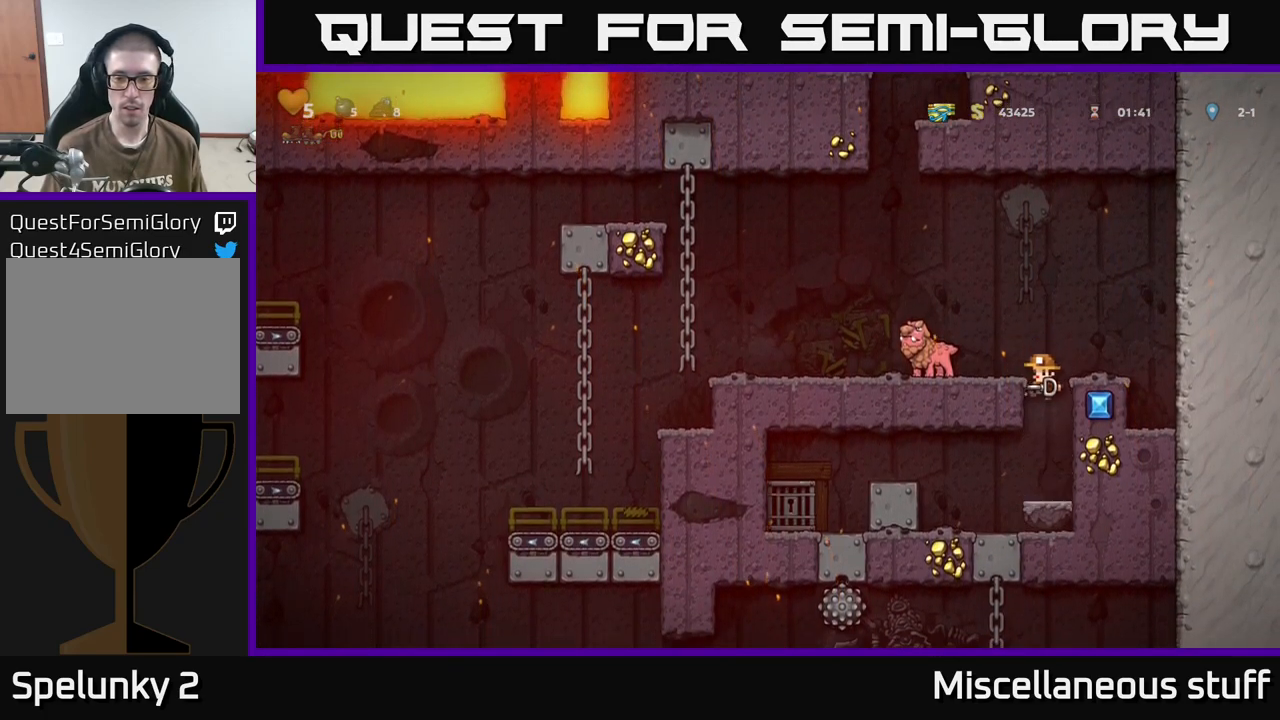
{"buttons": ["A", "DPAD_LEFT"], "events": [[400, "DPAD_LEFT", "down"], [450, "A", "down"]]}
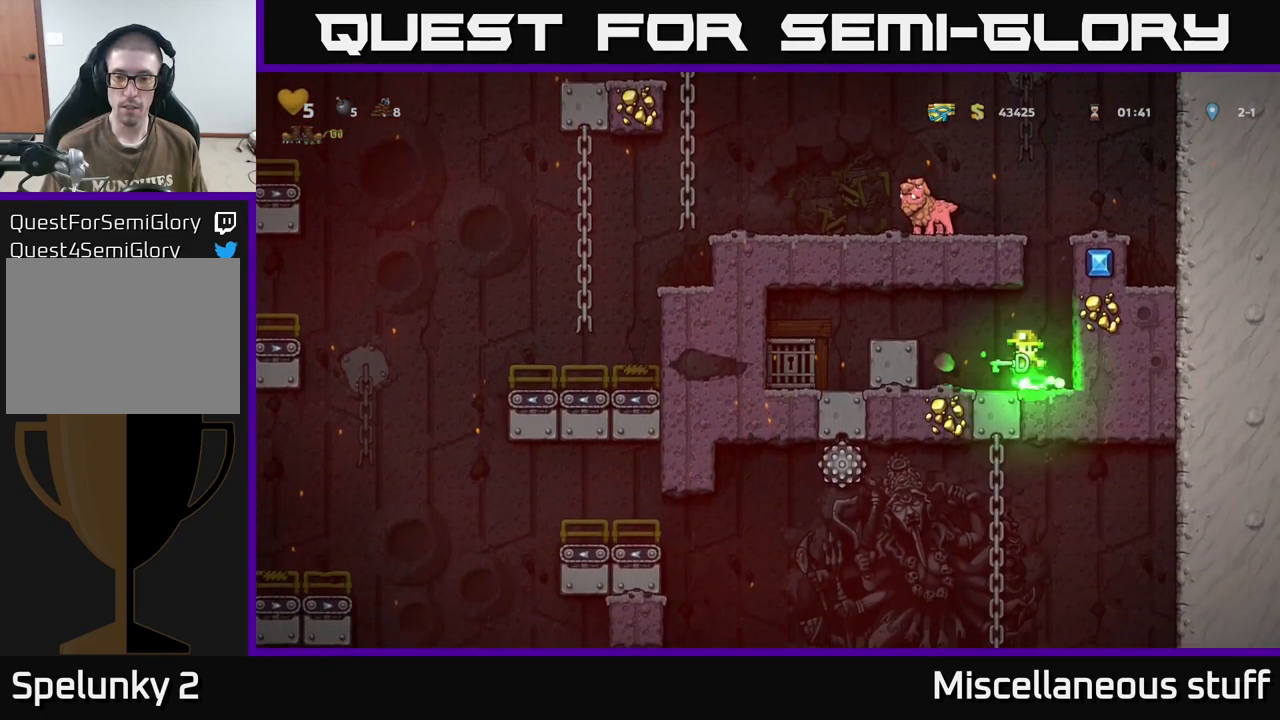
{"buttons": [], "events": [[133, "A", "up"], [400, "DPAD_LEFT", "up"]]}
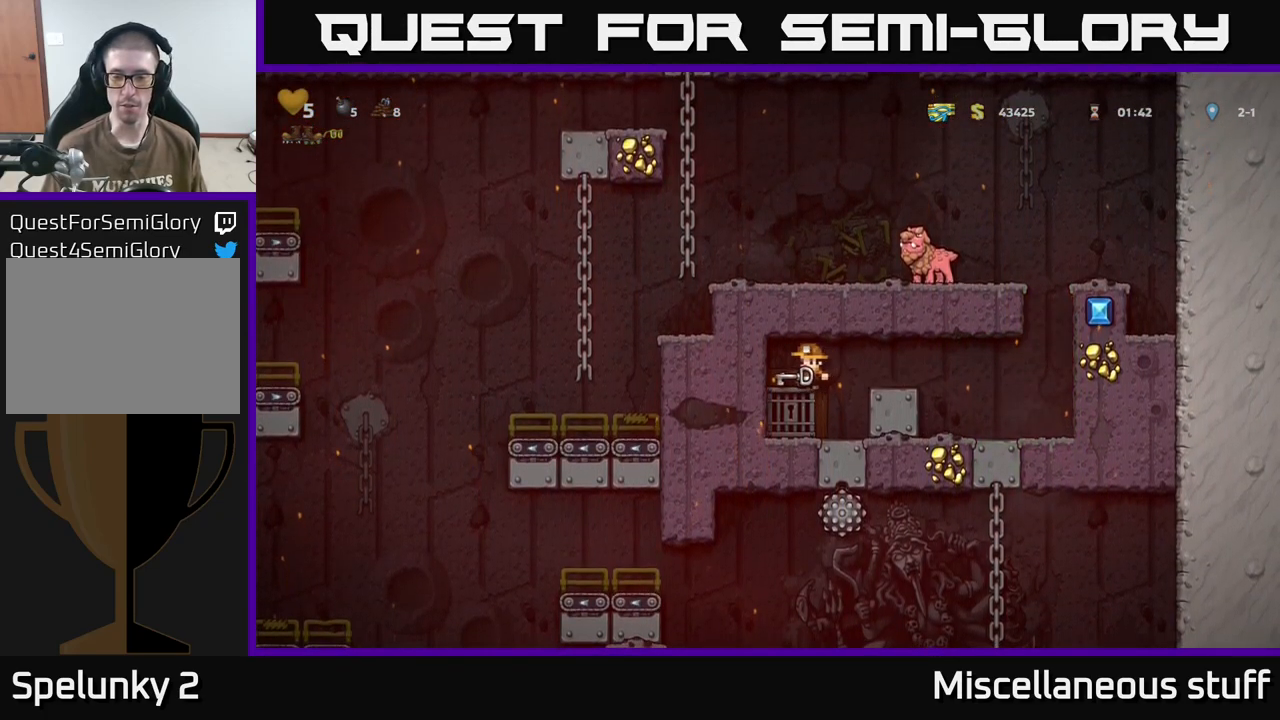
{"buttons": [], "events": []}
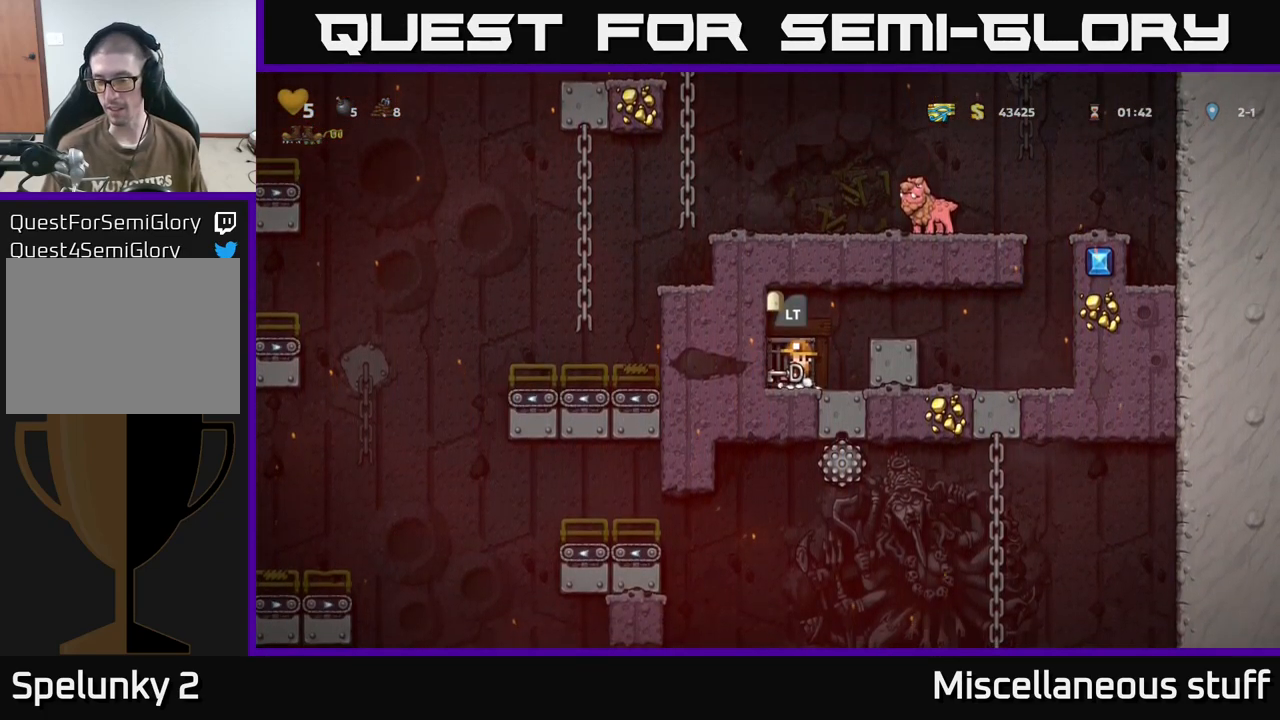
{"buttons": [], "events": [[16, "L2", "down"], [150, "L2", "up"]]}
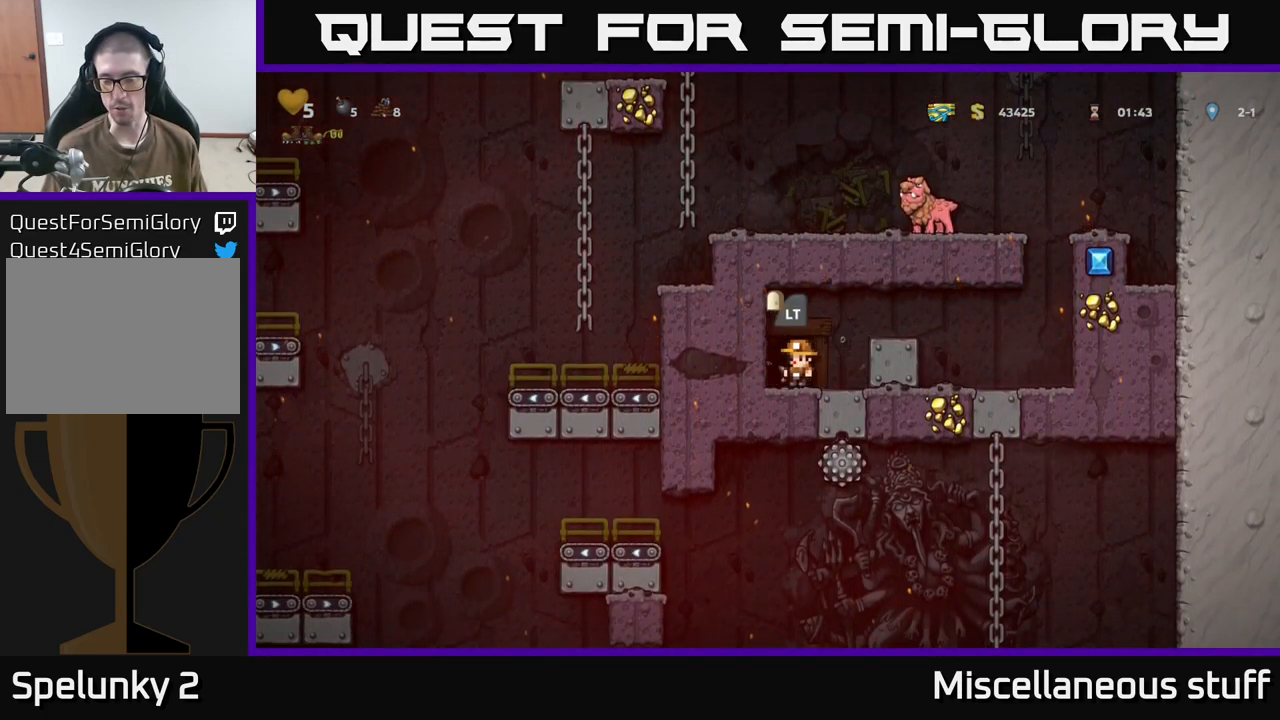
{"buttons": ["L2"], "events": [[400, "L2", "down"]]}
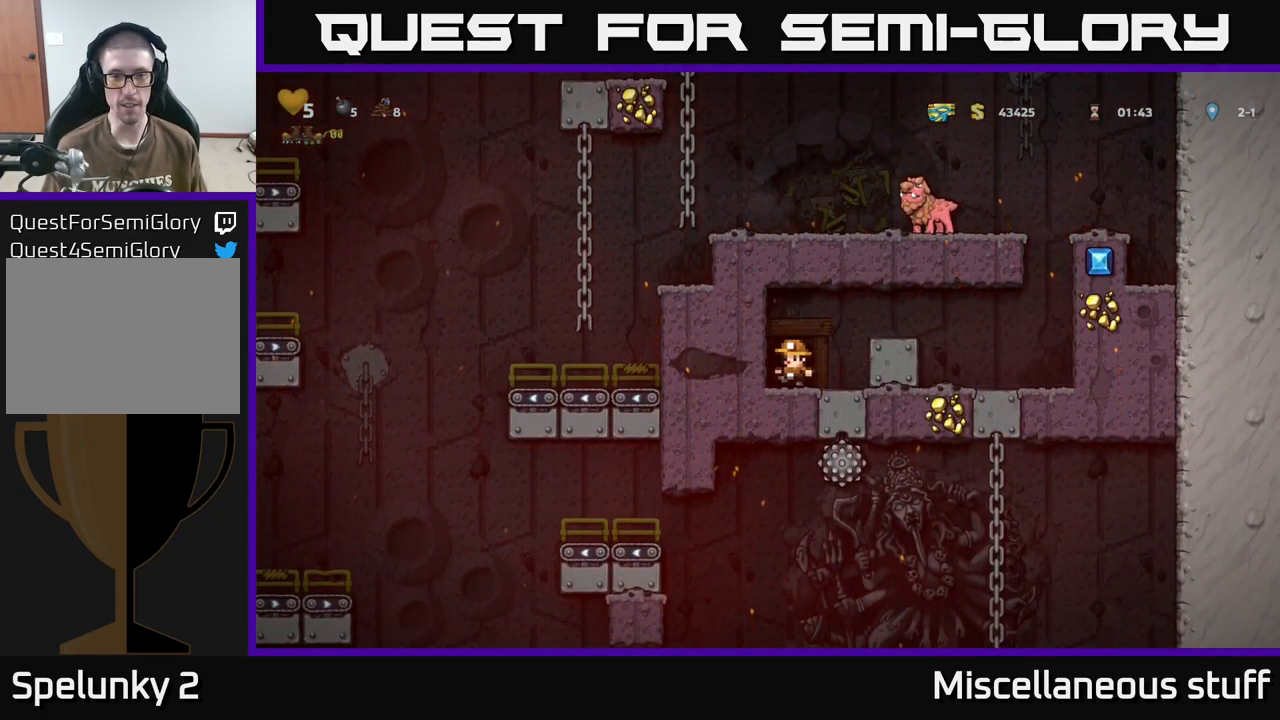
{"buttons": [], "events": [[16, "L2", "up"]]}